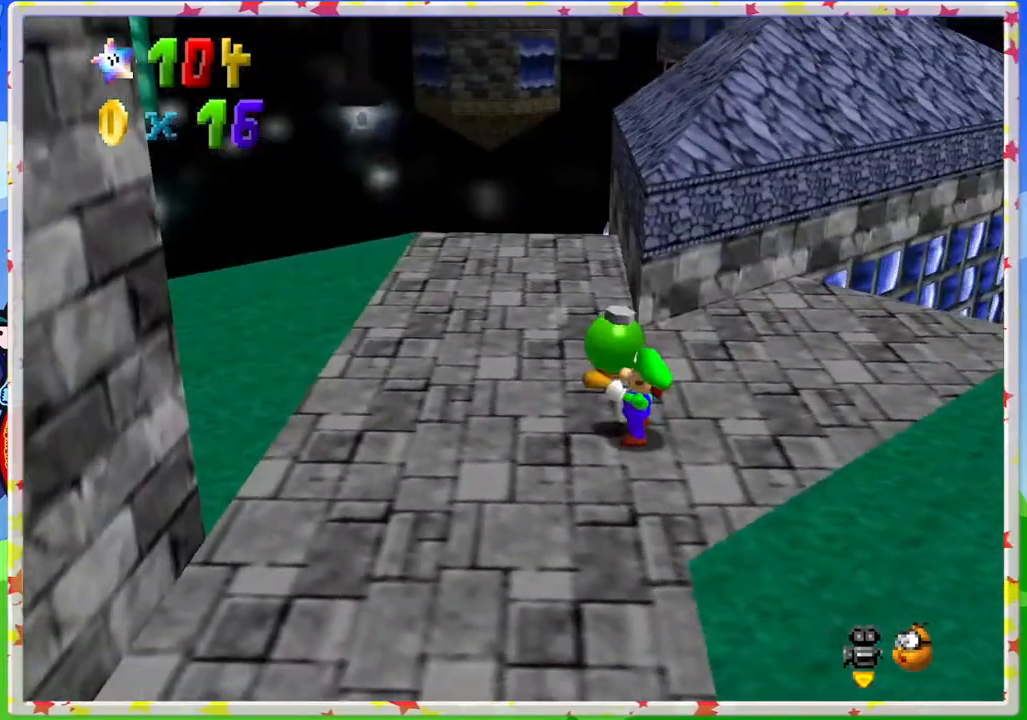
Gameplay with a controller (Nintendo layout); each line is a JSON object with the inputs held at the frame after it. "events" lists button and stick changes between this image and that frame as [ms after this image, input, new state], when the widget could be followed in between. Not read: L3 R3.
{"buttons": [], "left_stick": "center", "events": [[267, "B", "down"], [400, "left_stick", "center"], [417, "B", "up"]]}
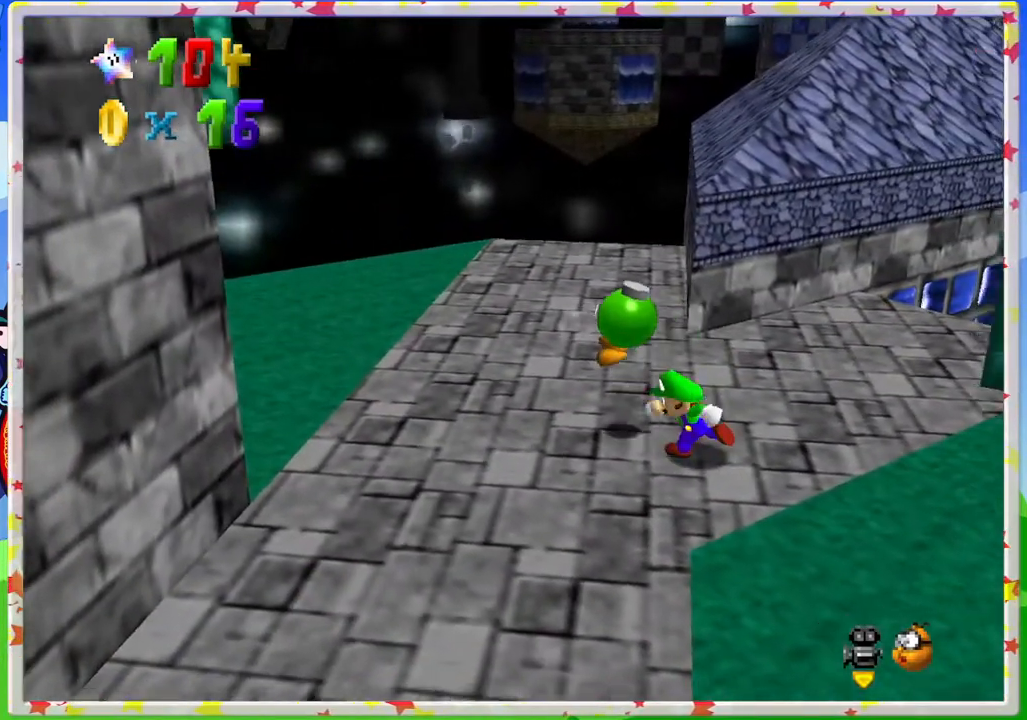
{"buttons": [], "left_stick": "up-left", "events": [[183, "C_RIGHT", "down"], [283, "C_RIGHT", "up"], [333, "left_stick", "up-left"]]}
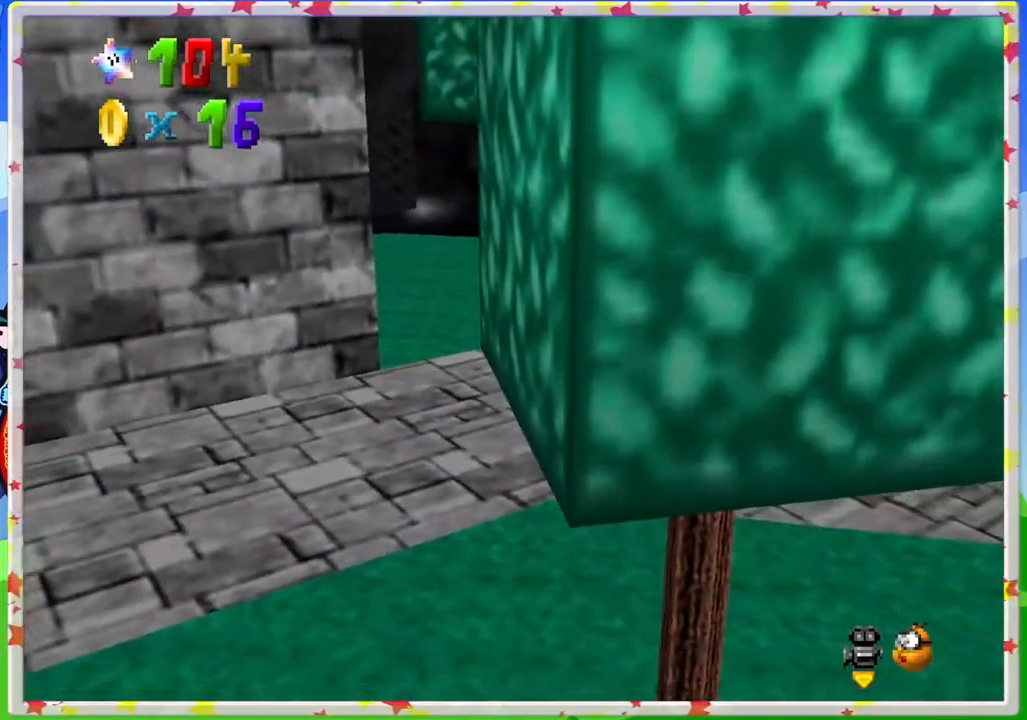
{"buttons": [], "left_stick": "up-left", "events": [[83, "C_LEFT", "down"], [200, "C_LEFT", "up"]]}
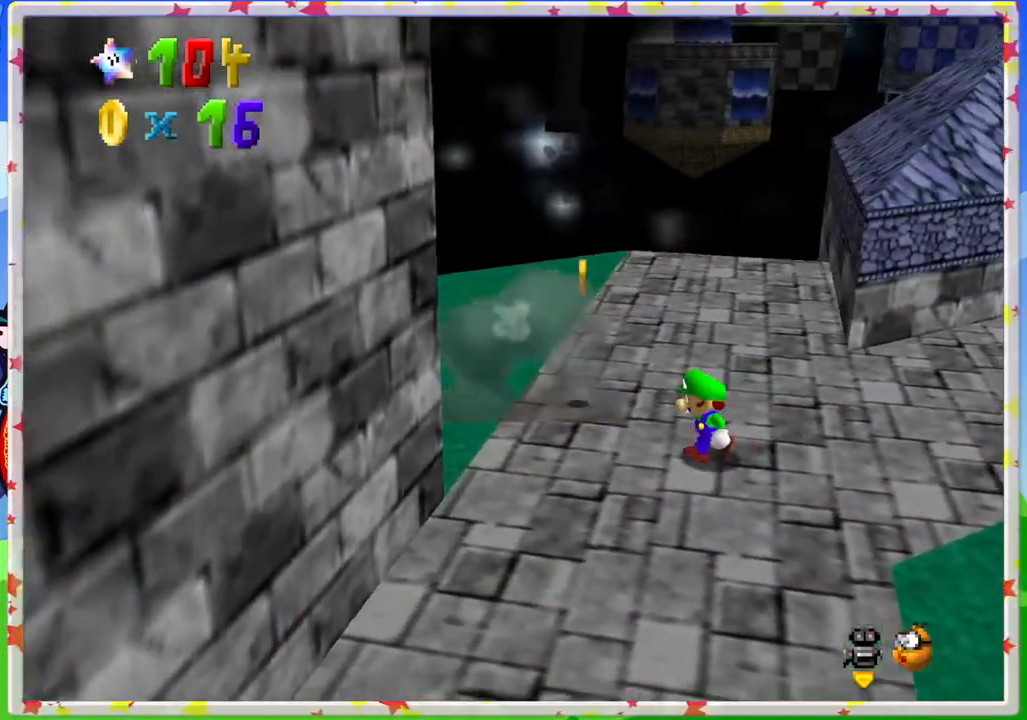
{"buttons": [], "left_stick": "up", "events": [[200, "left_stick", "center"], [267, "left_stick", "up"]]}
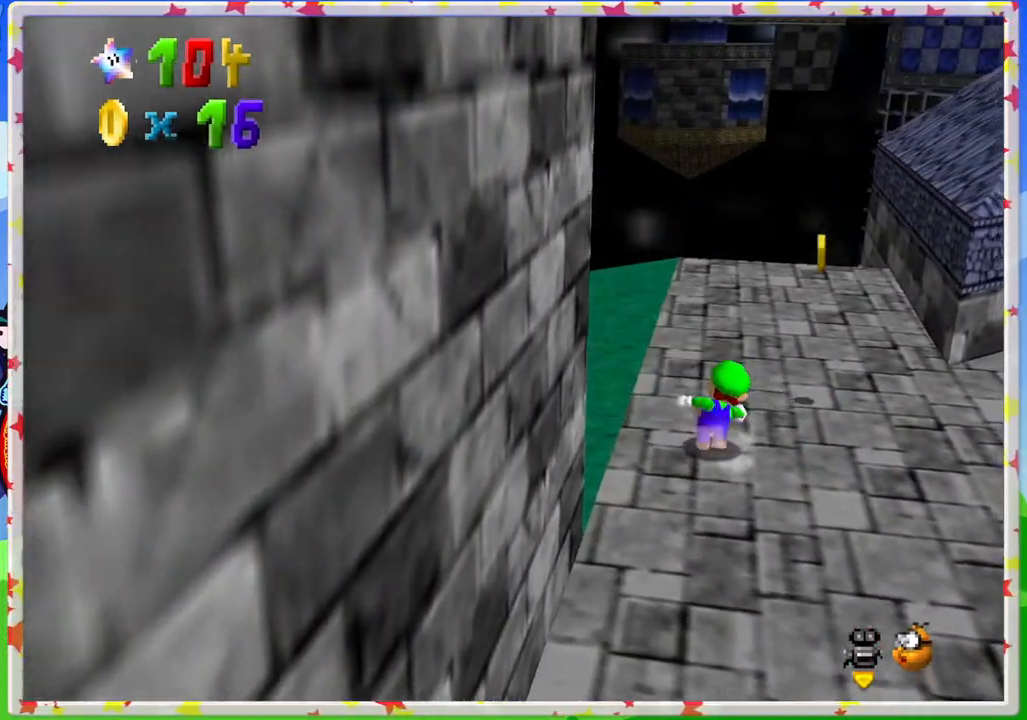
{"buttons": [], "left_stick": "up", "events": [[17, "left_stick", "up-right"], [317, "left_stick", "up"], [350, "C_LEFT", "down"], [500, "C_LEFT", "up"]]}
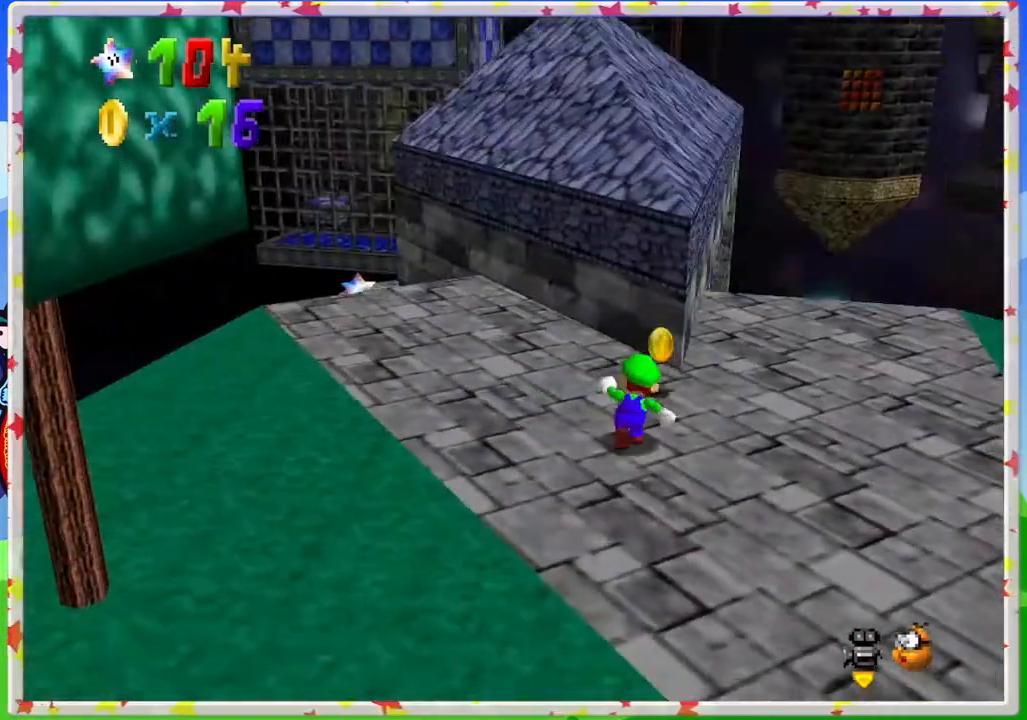
{"buttons": [], "left_stick": "up-left", "events": [[367, "left_stick", "up-left"]]}
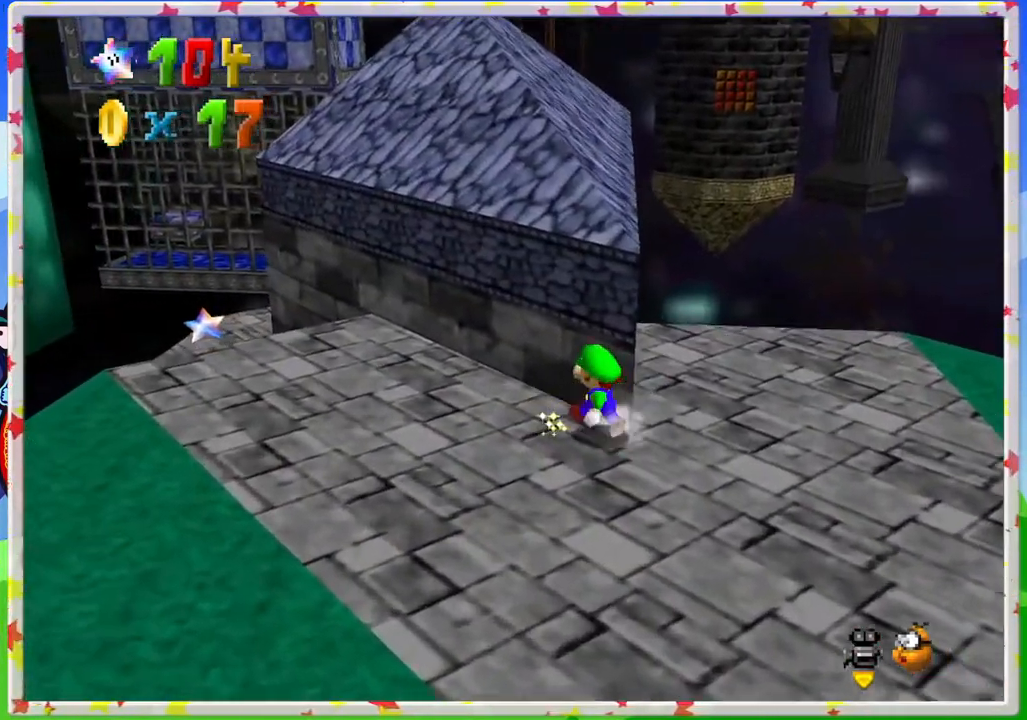
{"buttons": [], "left_stick": "up-left", "events": [[217, "C_LEFT", "down"], [350, "C_LEFT", "up"]]}
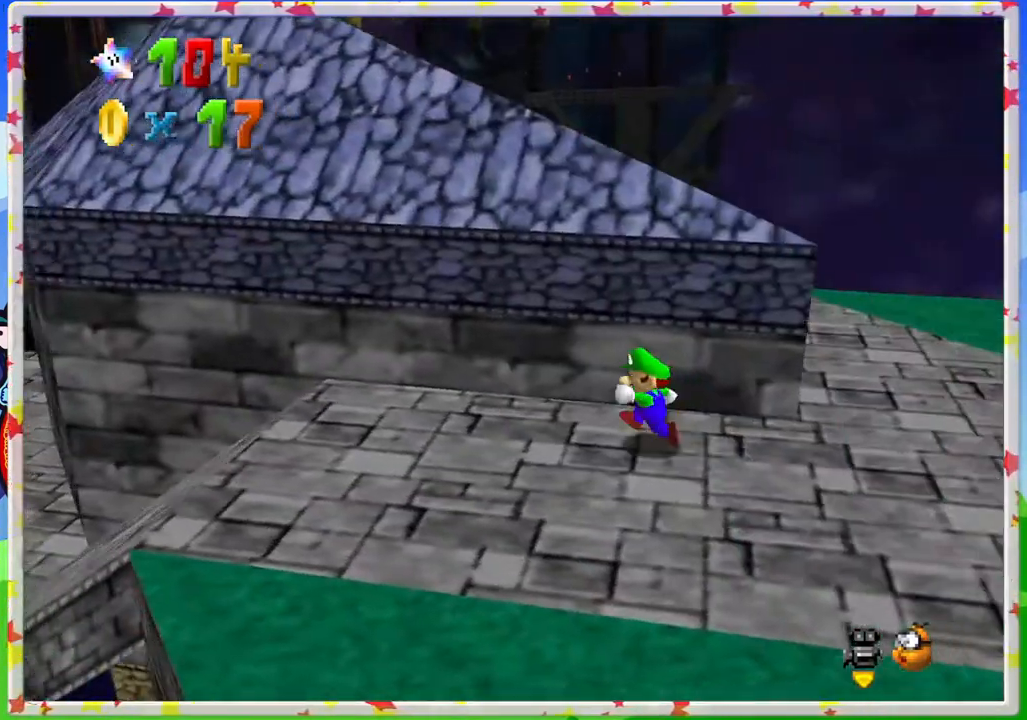
{"buttons": [], "left_stick": "up-left", "events": []}
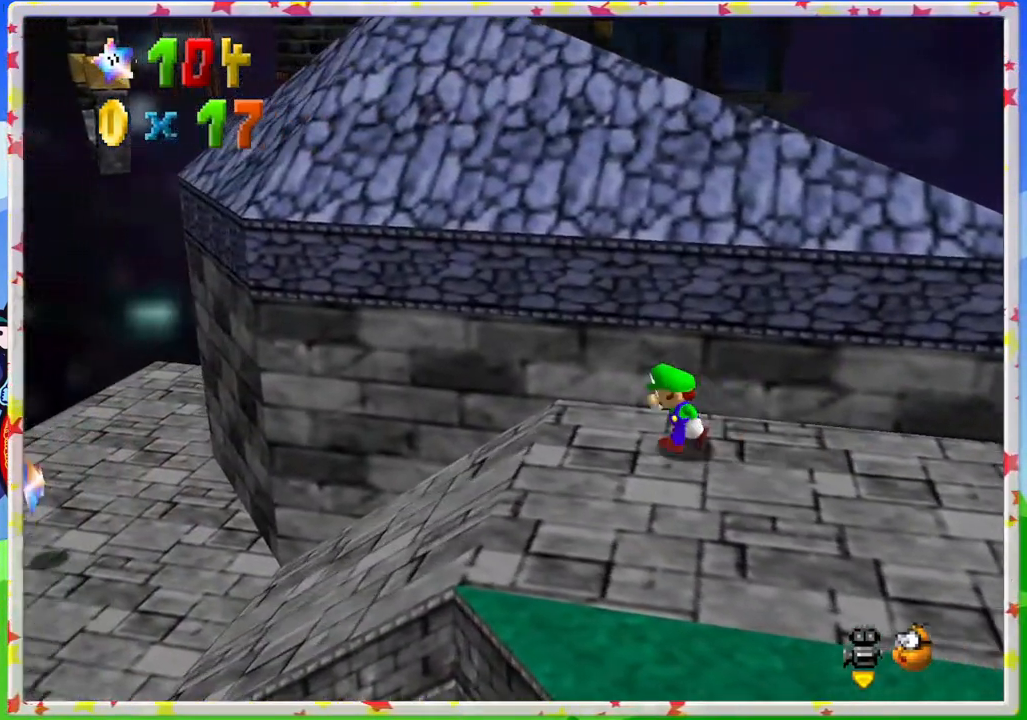
{"buttons": [], "left_stick": "up-left", "events": [[217, "A", "down"], [333, "A", "up"]]}
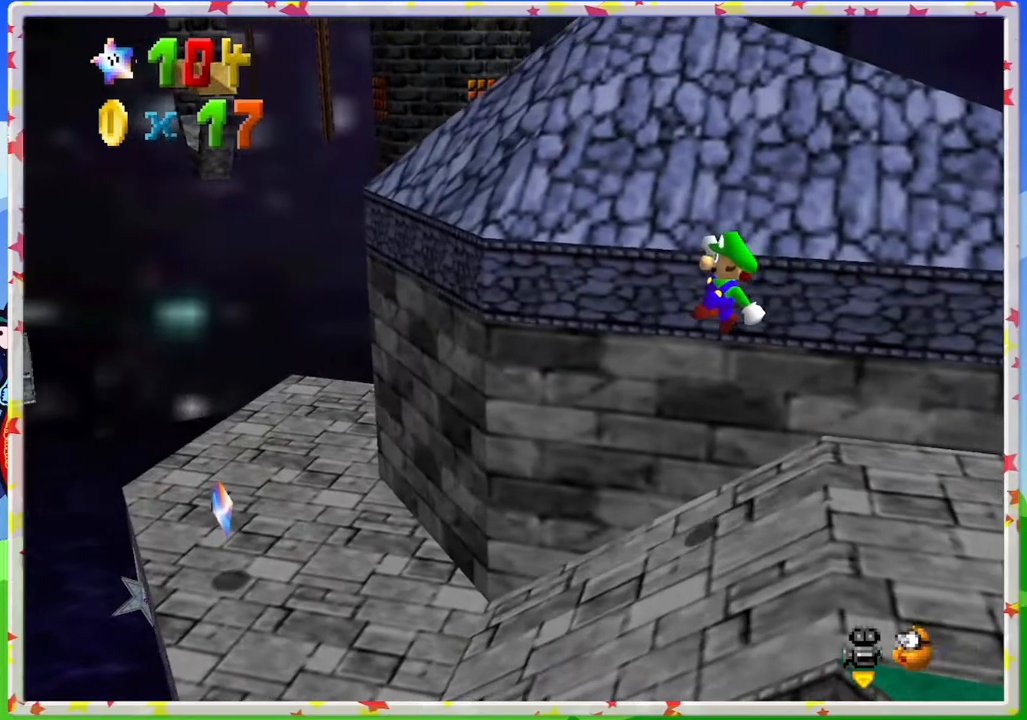
{"buttons": [], "left_stick": "up", "events": [[200, "left_stick", "center"], [350, "left_stick", "up"]]}
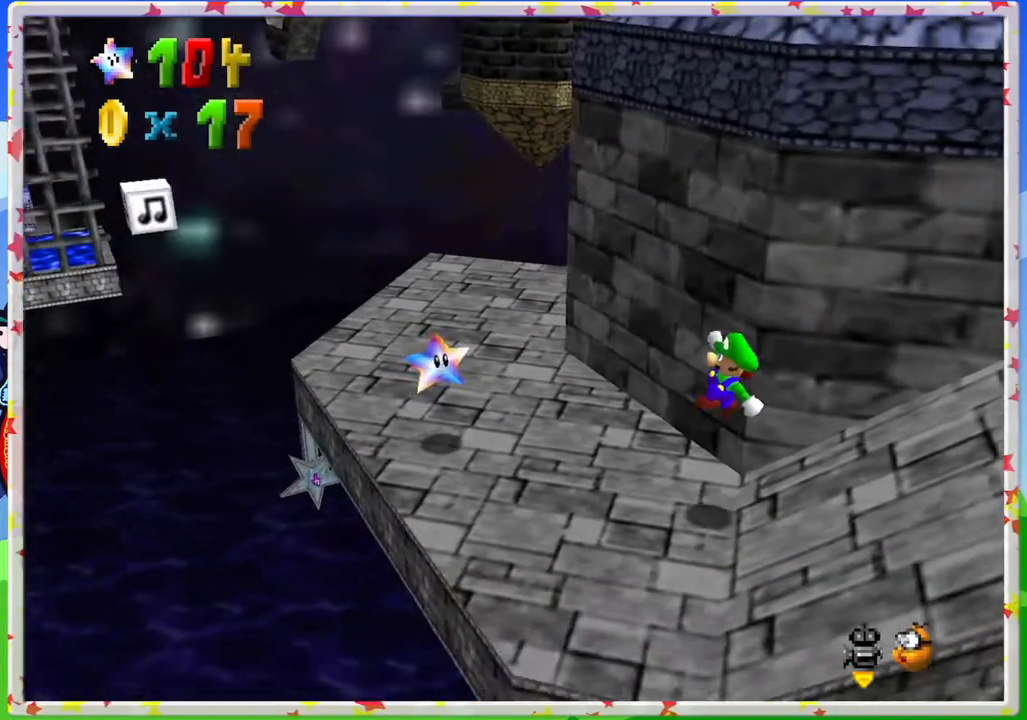
{"buttons": [], "left_stick": "center", "events": [[100, "left_stick", "up-left"], [483, "left_stick", "center"]]}
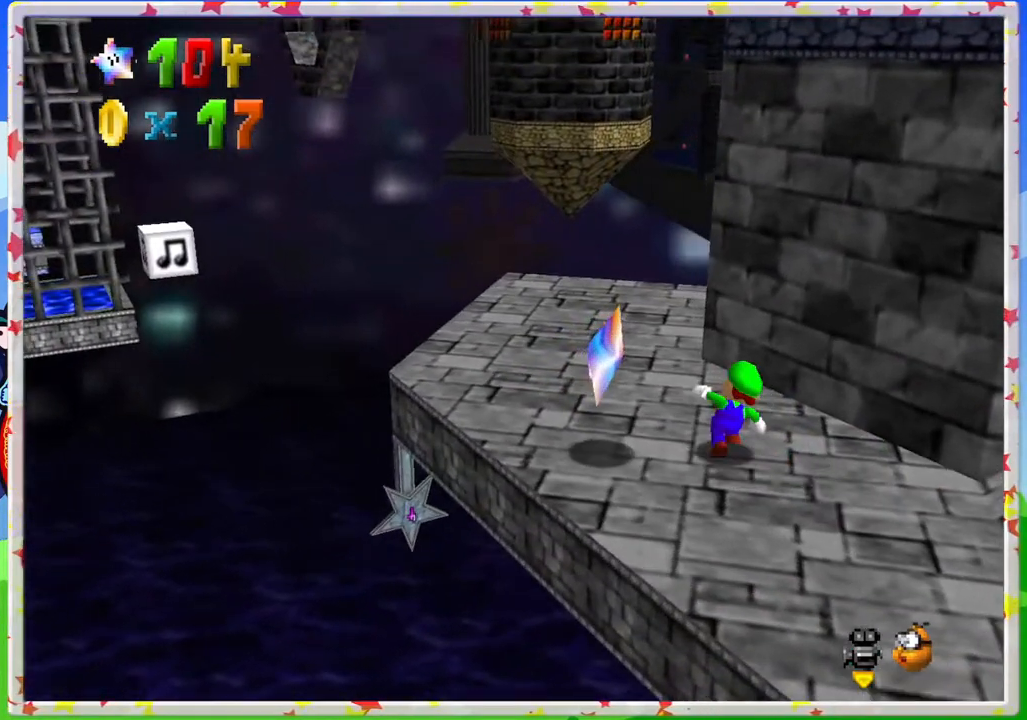
{"buttons": [], "left_stick": "left", "events": [[17, "A", "down"], [50, "left_stick", "down"], [117, "A", "up"], [250, "left_stick", "down-left"], [433, "left_stick", "left"]]}
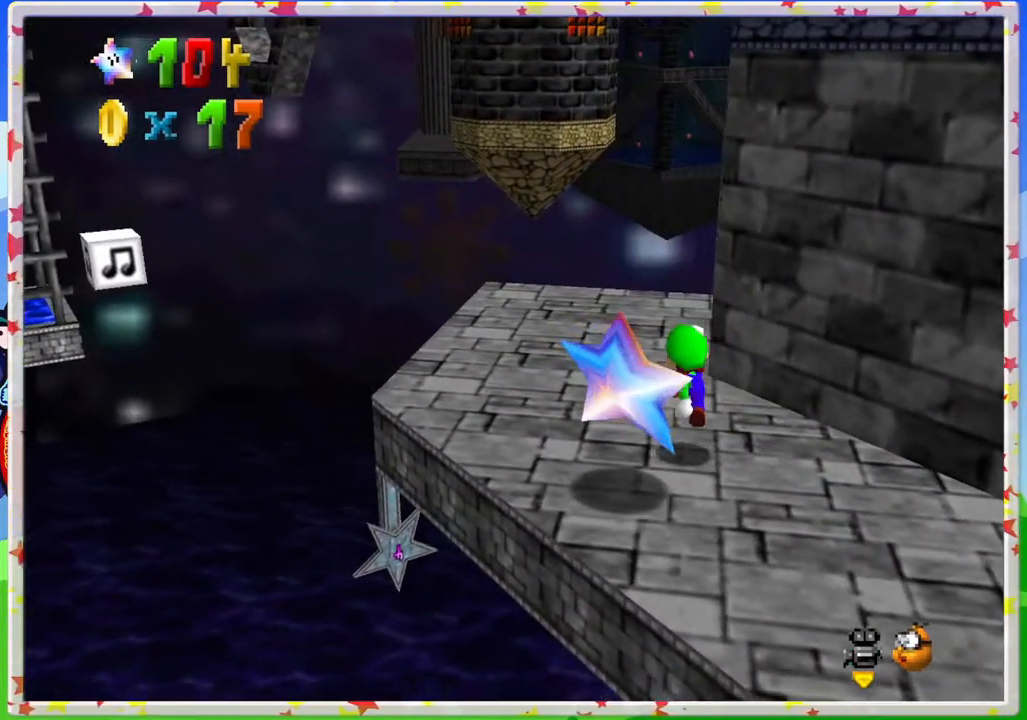
{"buttons": [], "left_stick": "center", "events": [[50, "left_stick", "down"], [200, "left_stick", "right"], [250, "left_stick", "up-right"], [367, "left_stick", "center"]]}
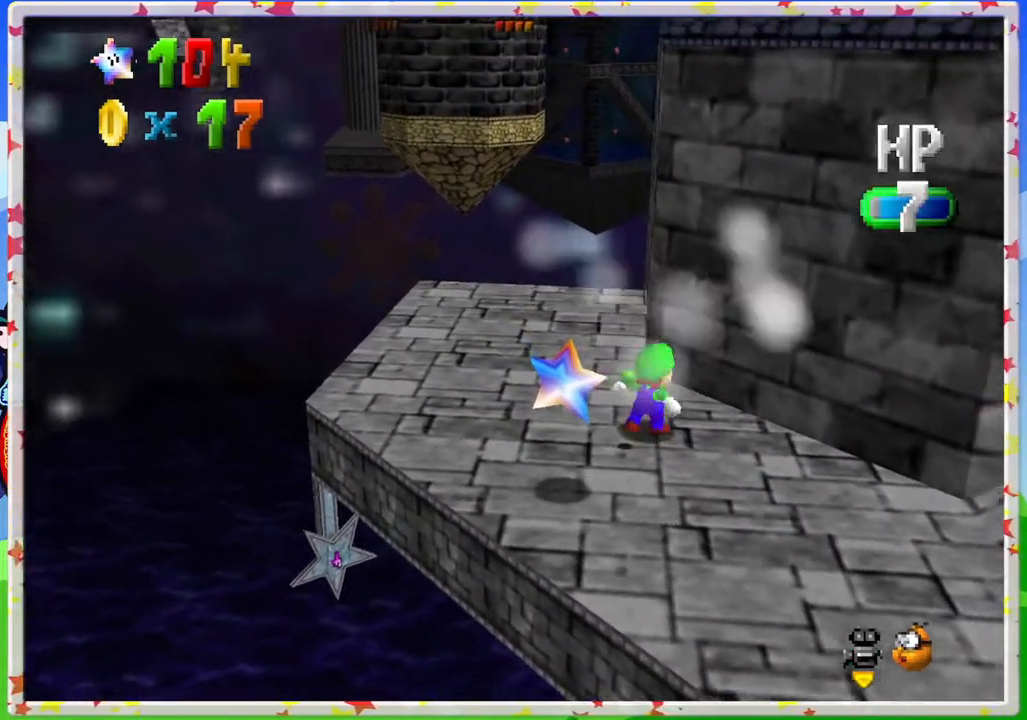
{"buttons": [], "left_stick": "down", "events": [[200, "left_stick", "down"]]}
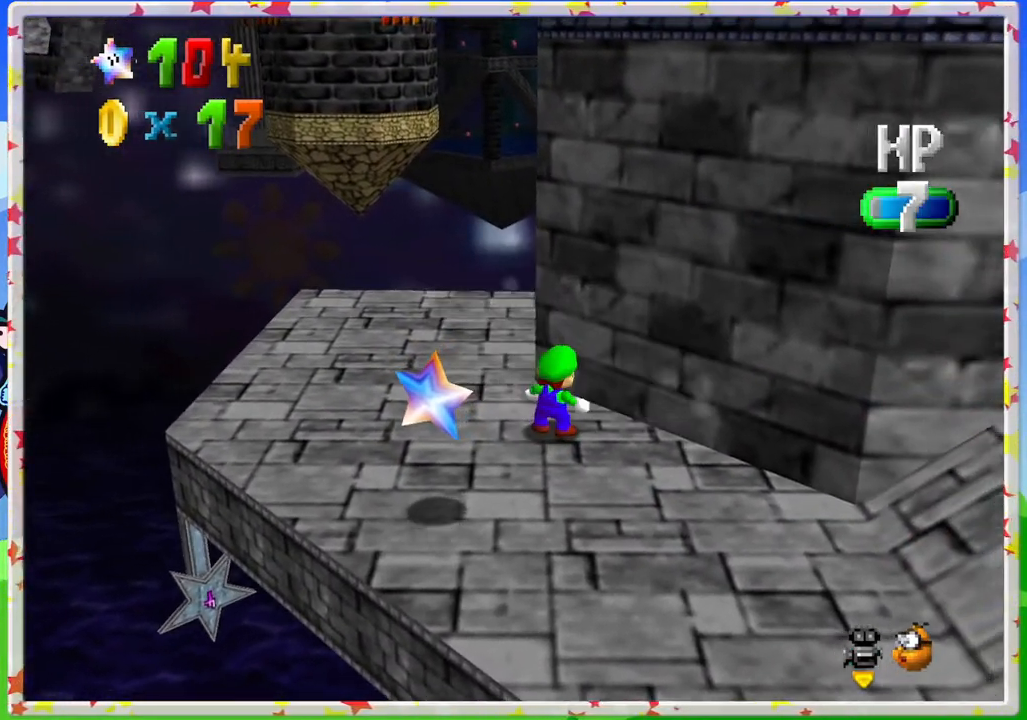
{"buttons": [], "left_stick": "left", "events": [[433, "left_stick", "left"]]}
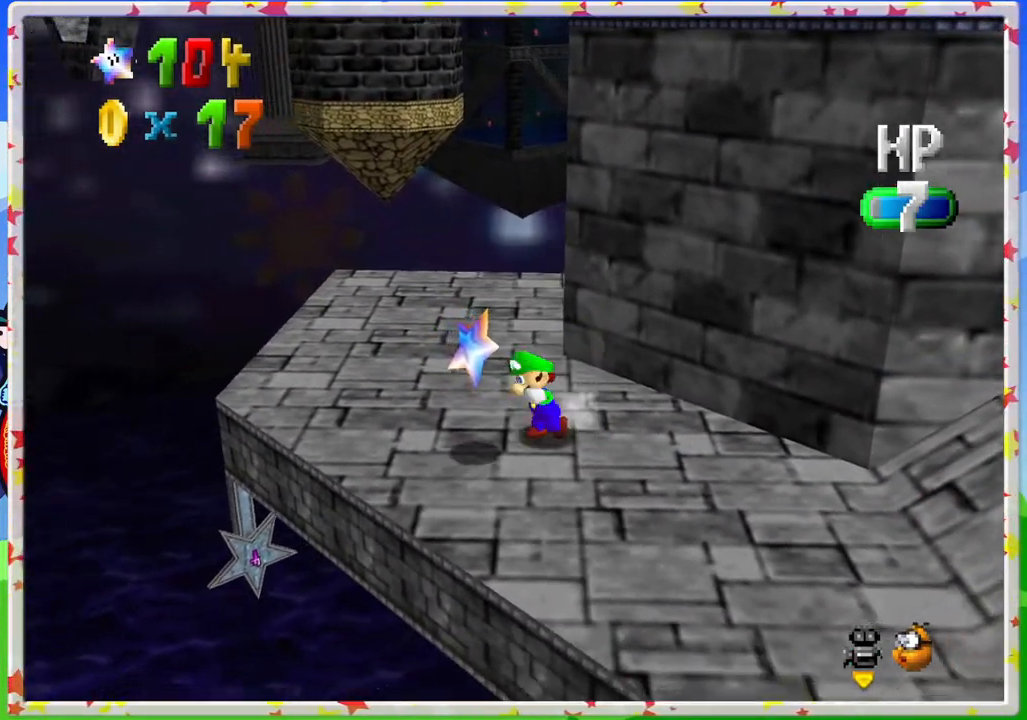
{"buttons": [], "left_stick": "down", "events": [[117, "left_stick", "center"], [150, "A", "down"], [200, "left_stick", "right"], [233, "A", "up"], [467, "left_stick", "down"]]}
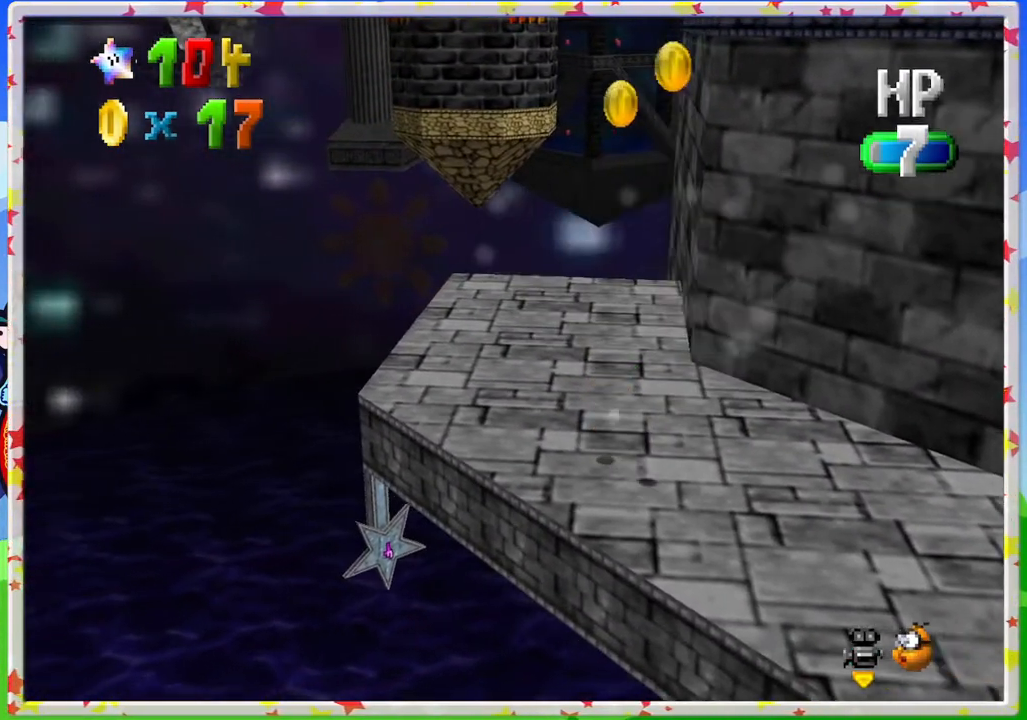
{"buttons": [], "left_stick": "down-right", "events": [[17, "A", "down"], [200, "left_stick", "down-right"], [433, "A", "up"]]}
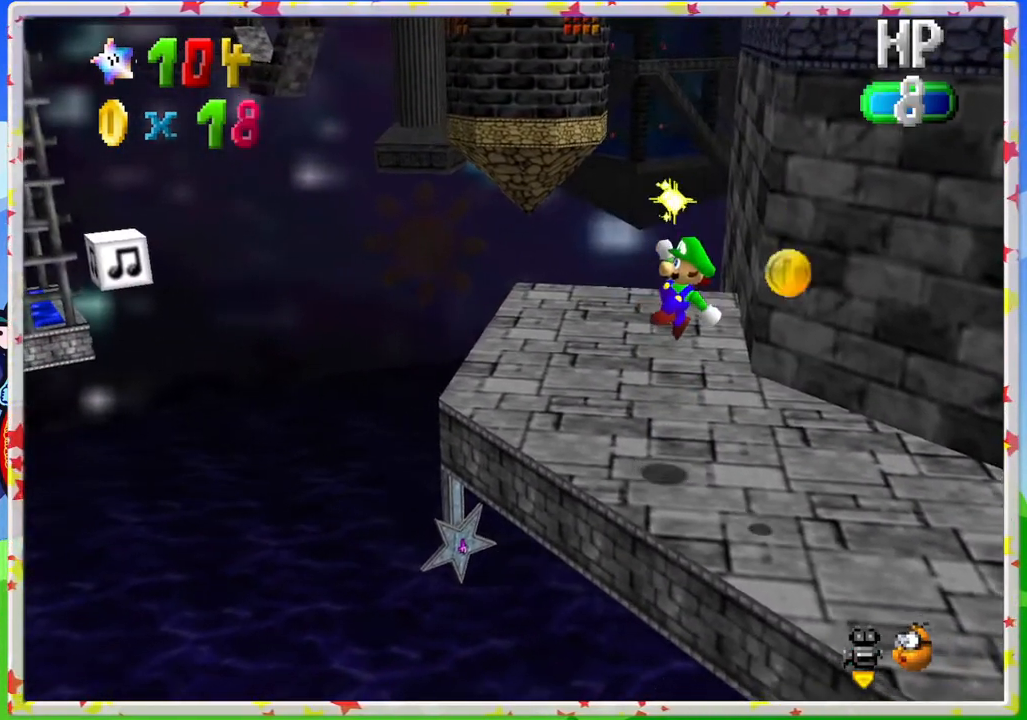
{"buttons": [], "left_stick": "down", "events": [[500, "left_stick", "down"]]}
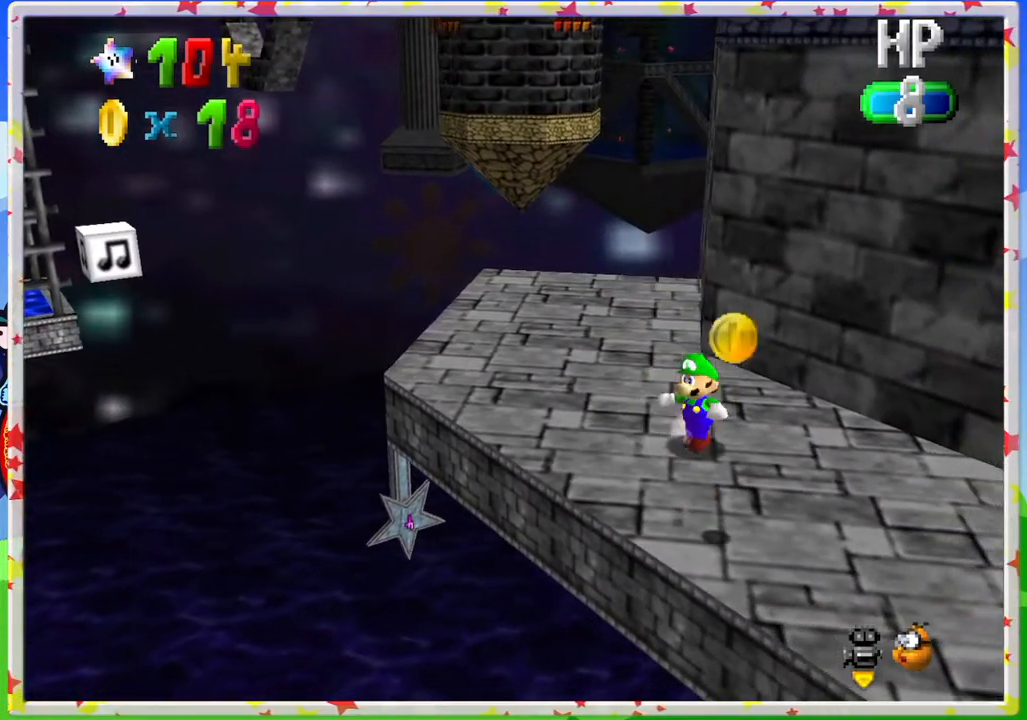
{"buttons": [], "left_stick": "down", "events": []}
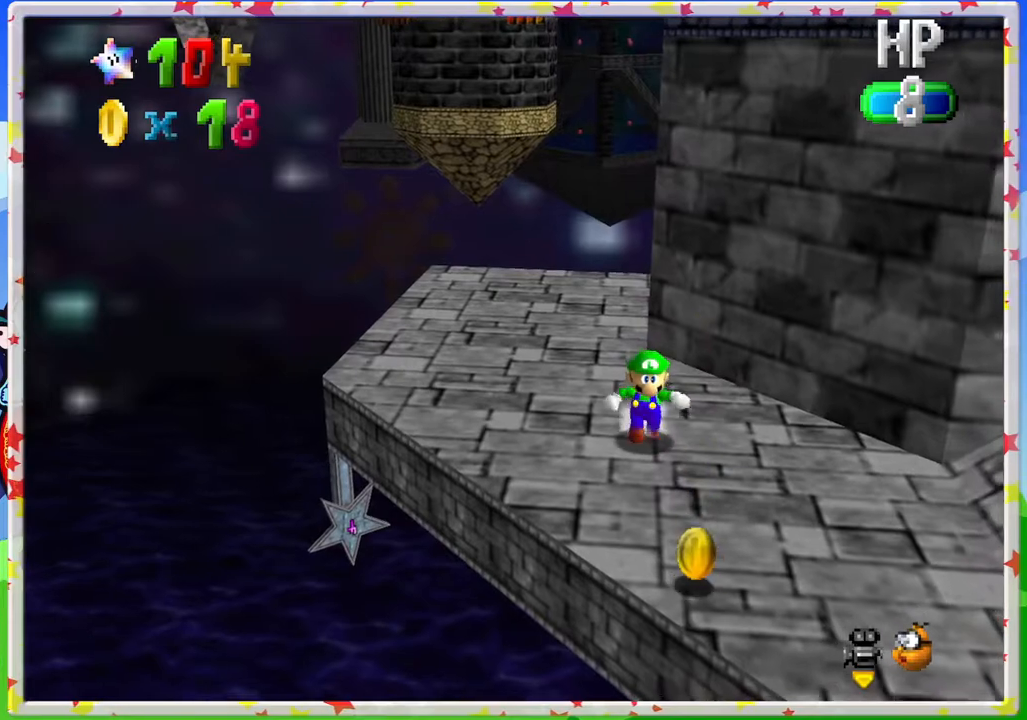
{"buttons": [], "left_stick": "down", "events": []}
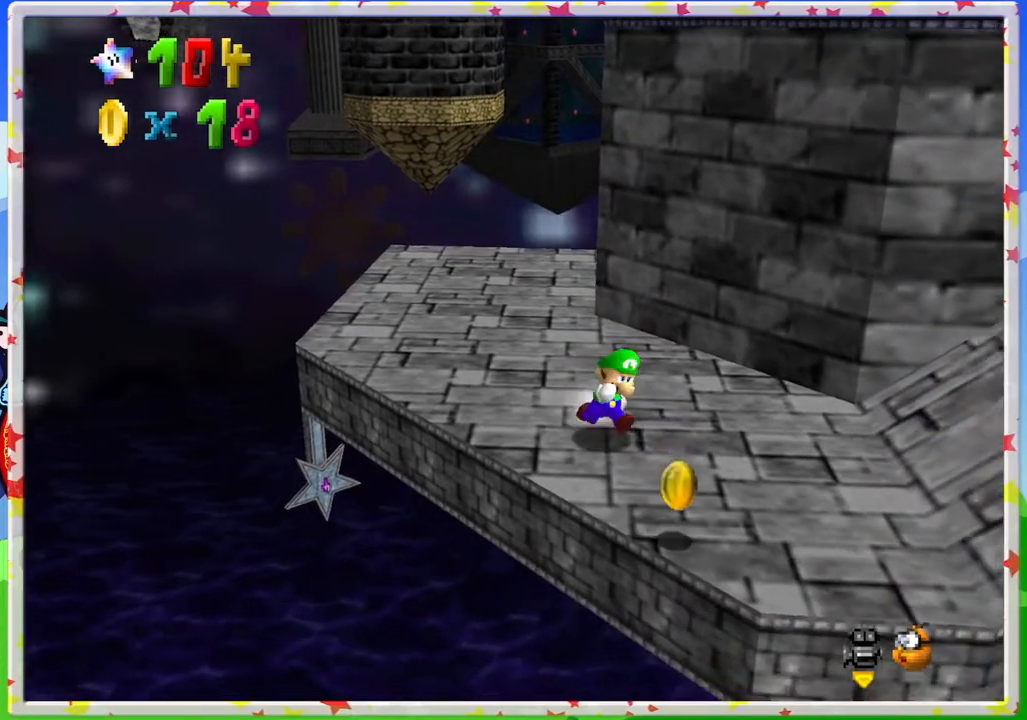
{"buttons": [], "left_stick": "up-right", "events": [[450, "left_stick", "up-right"]]}
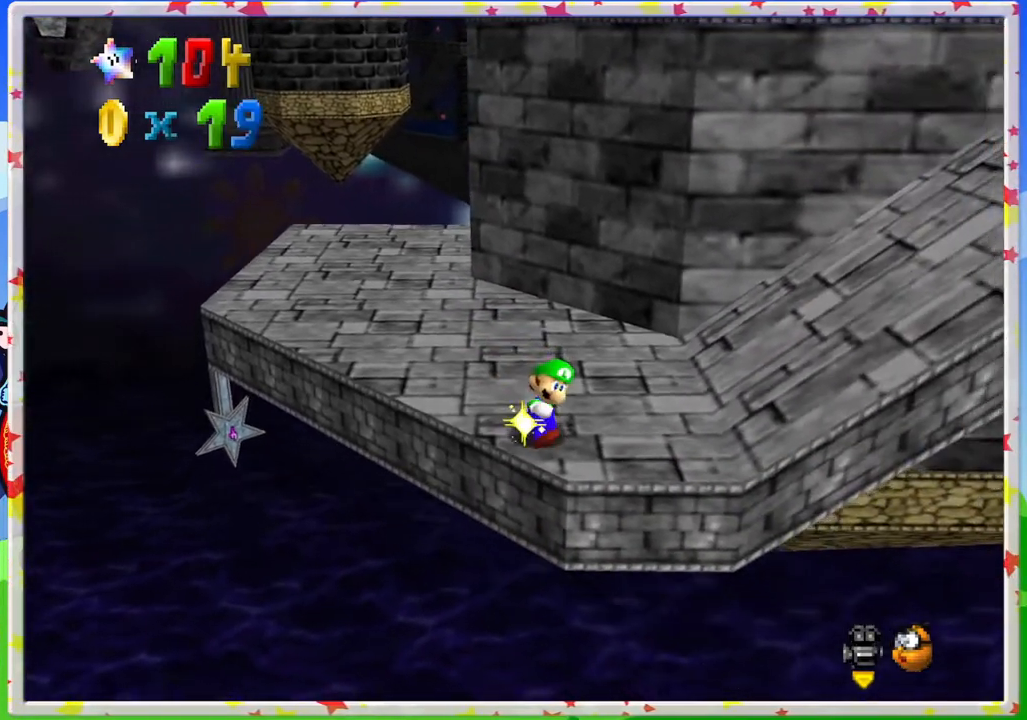
{"buttons": ["C_LEFT"], "left_stick": "up", "events": [[250, "left_stick", "up"], [483, "C_LEFT", "down"]]}
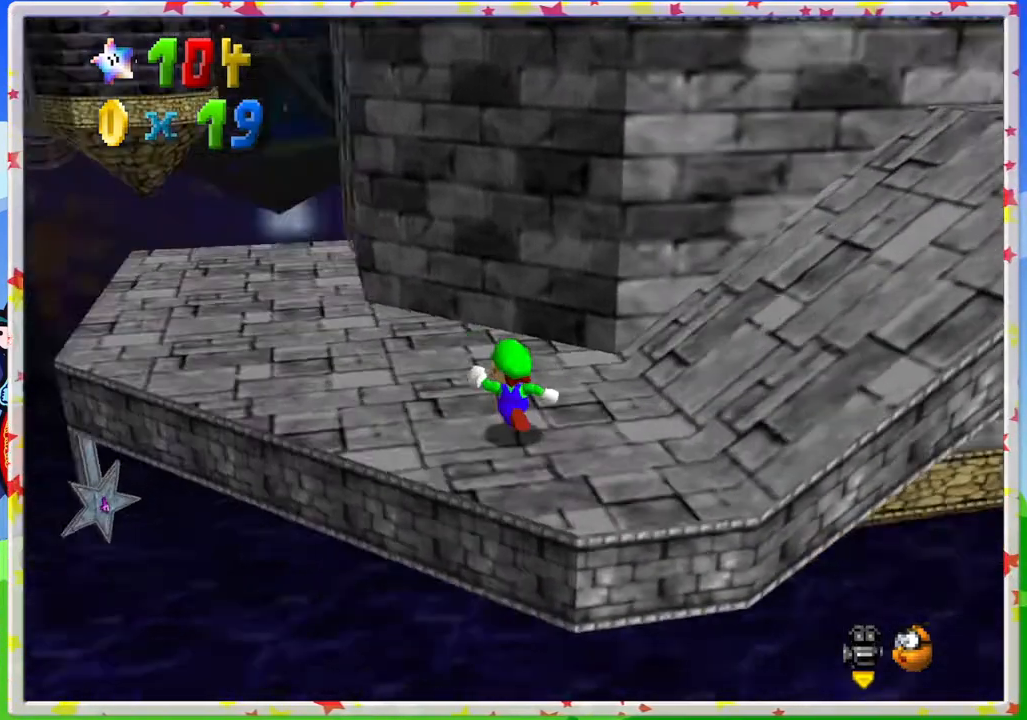
{"buttons": ["C_RIGHT"], "left_stick": "up-left", "events": [[117, "C_LEFT", "up"], [233, "left_stick", "up-left"], [383, "C_RIGHT", "down"]]}
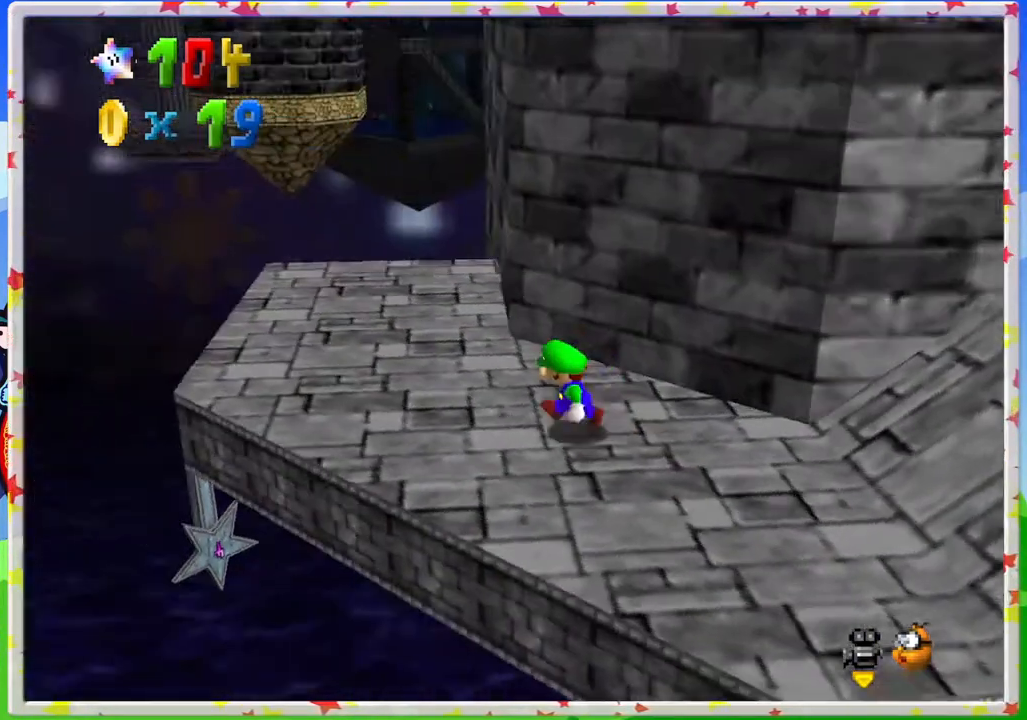
{"buttons": [], "left_stick": "center", "events": [[17, "C_RIGHT", "up"], [300, "left_stick", "center"]]}
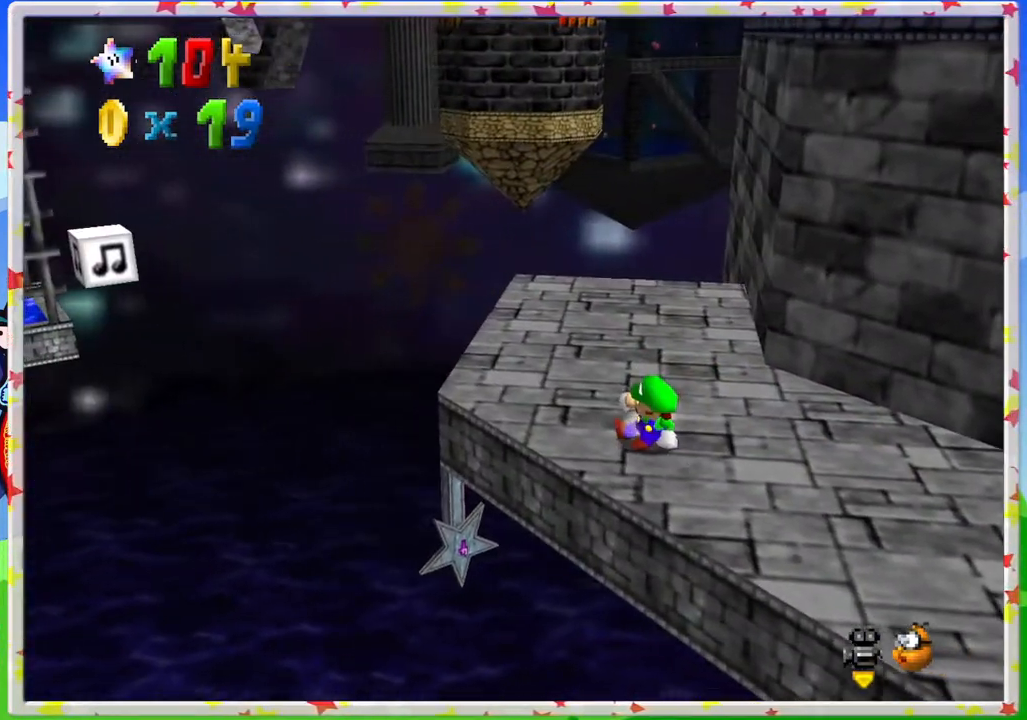
{"buttons": [], "left_stick": "center", "events": []}
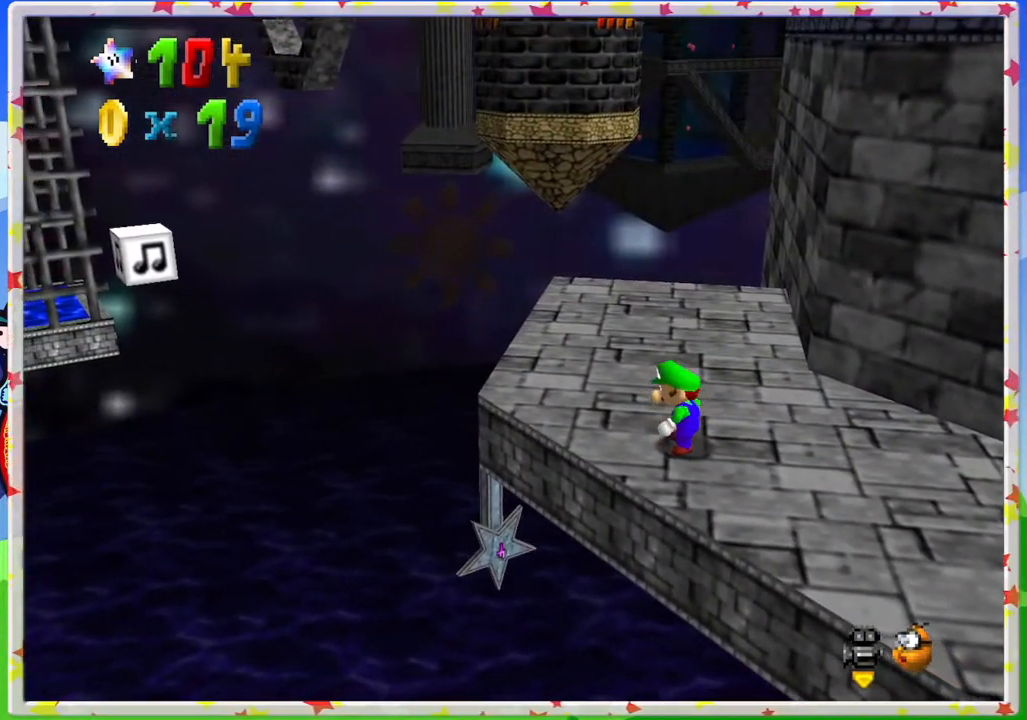
{"buttons": [], "left_stick": "center", "events": [[133, "C_RIGHT", "down"], [217, "C_RIGHT", "up"]]}
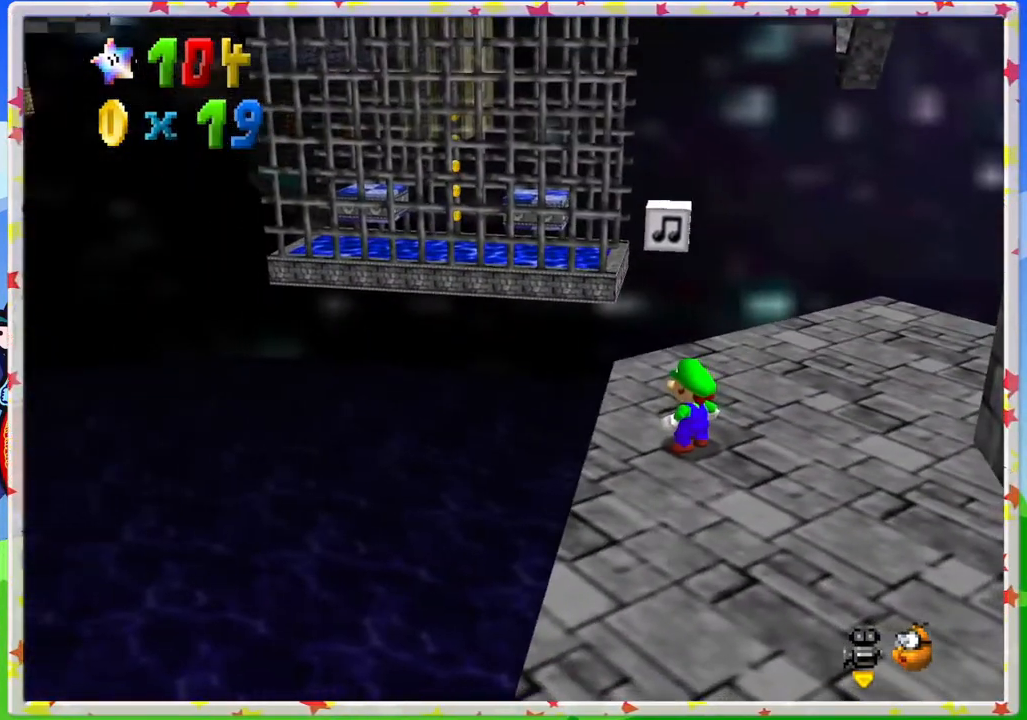
{"buttons": [], "left_stick": "center", "events": []}
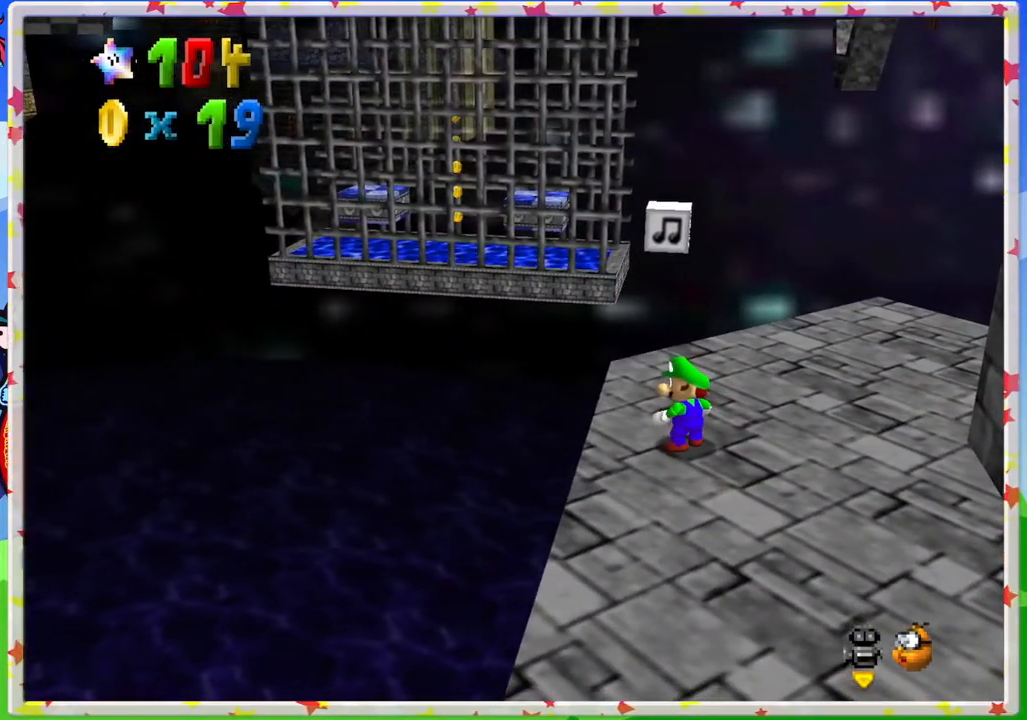
{"buttons": [], "left_stick": "center", "events": []}
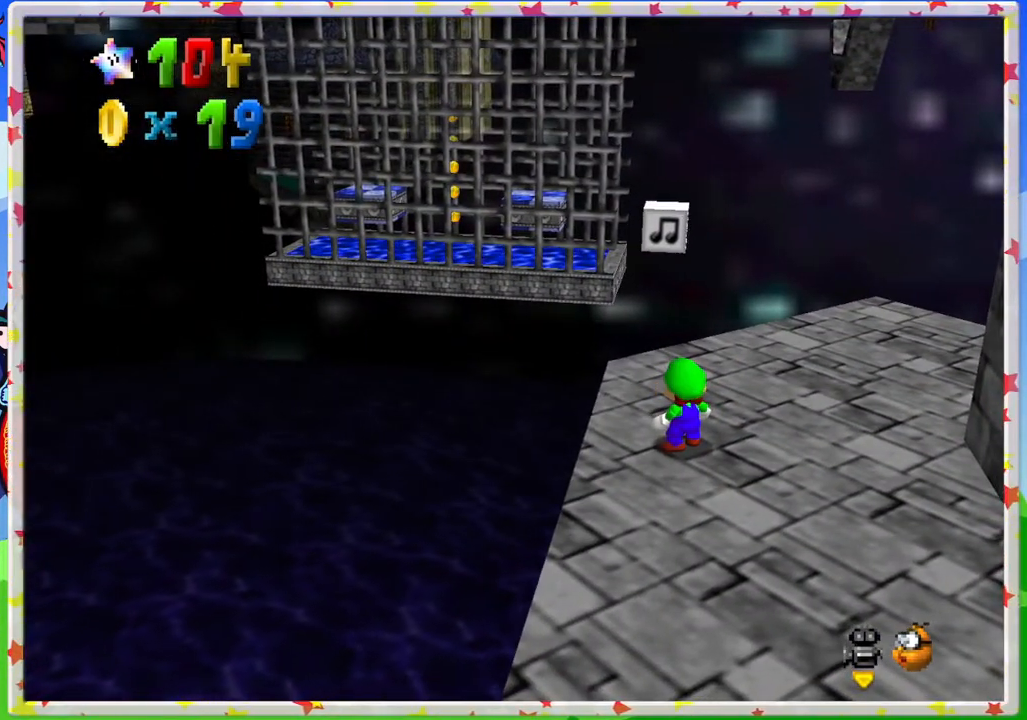
{"buttons": [], "left_stick": "center", "events": []}